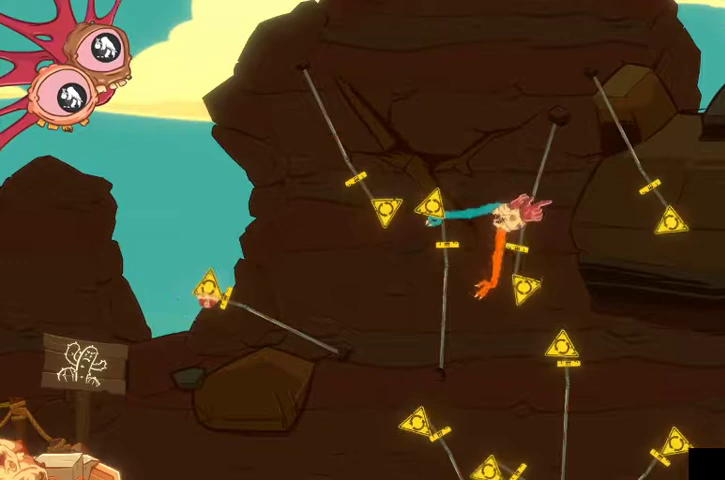
Gameplay with a controller (Xbox layout); each line is a JSON object with the inputs held at the frame after it. "events" lists button and stick changes between this image and that frame as [ms after this image, input, new state], when the widget could be followed in between.
{"buttons": ["L2", "R2"], "left_stick": "up", "right_stick": "up-right", "events": [[67, "right_stick", "up-right"]]}
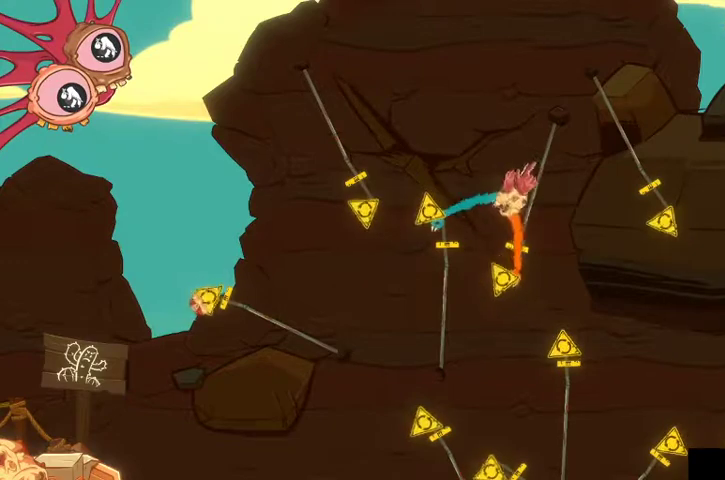
{"buttons": ["R2"], "left_stick": "up-right", "right_stick": "up-right", "events": [[33, "left_stick", "up-right"], [67, "L2", "up"]]}
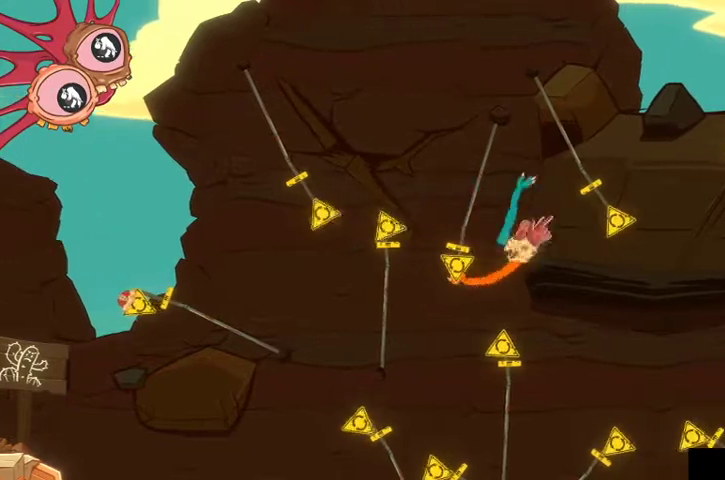
{"buttons": ["L2", "R2"], "left_stick": "up-right", "right_stick": "up-right", "events": [[100, "L2", "down"]]}
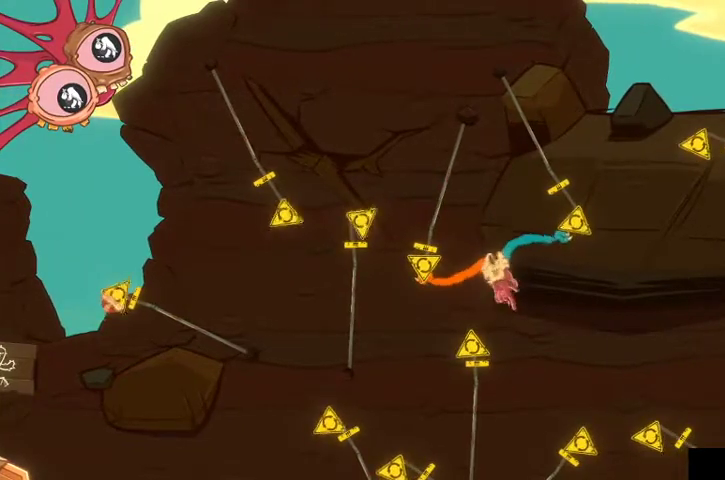
{"buttons": ["L2"], "left_stick": "up", "right_stick": "up", "events": [[33, "right_stick", "up"], [100, "left_stick", "up"], [200, "R2", "up"]]}
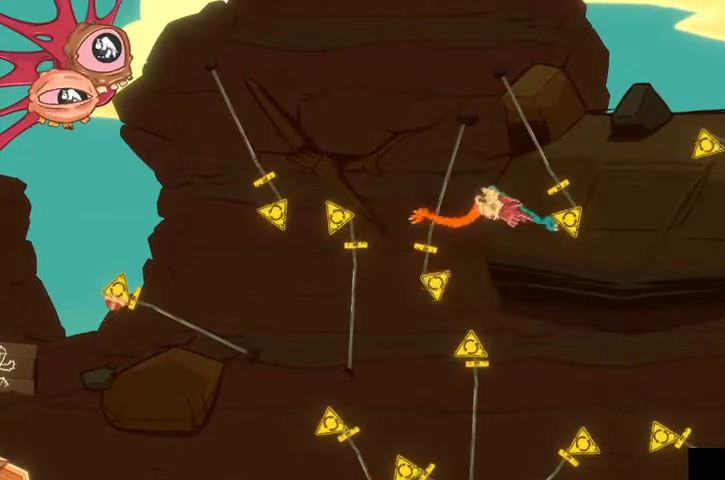
{"buttons": ["L2"], "left_stick": "up", "right_stick": "up-right", "events": [[433, "right_stick", "up-right"]]}
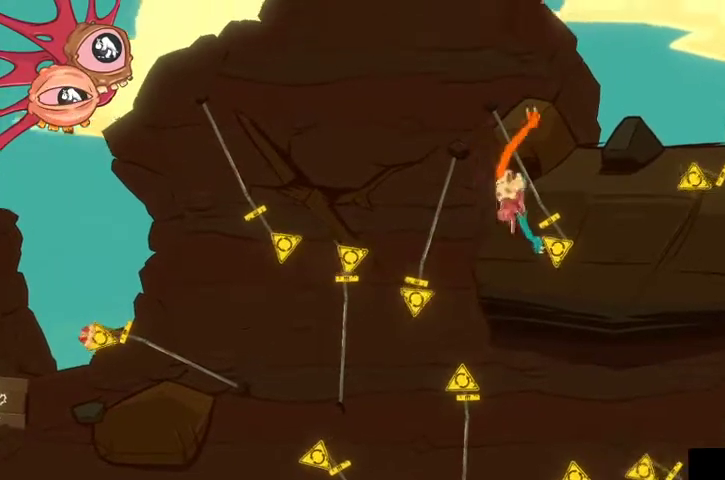
{"buttons": ["L2", "R2"], "left_stick": "up", "right_stick": "up-right", "events": [[367, "R2", "down"]]}
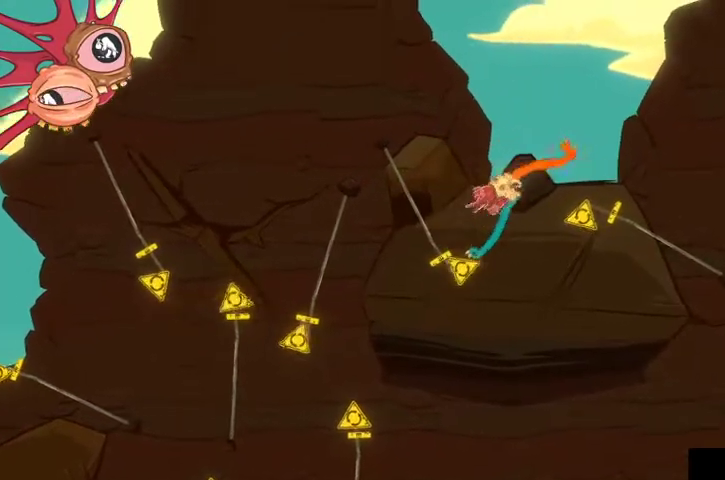
{"buttons": ["L2", "R2"], "left_stick": "up", "right_stick": "center", "events": [[67, "right_stick", "right"], [233, "right_stick", "down"], [300, "right_stick", "center"]]}
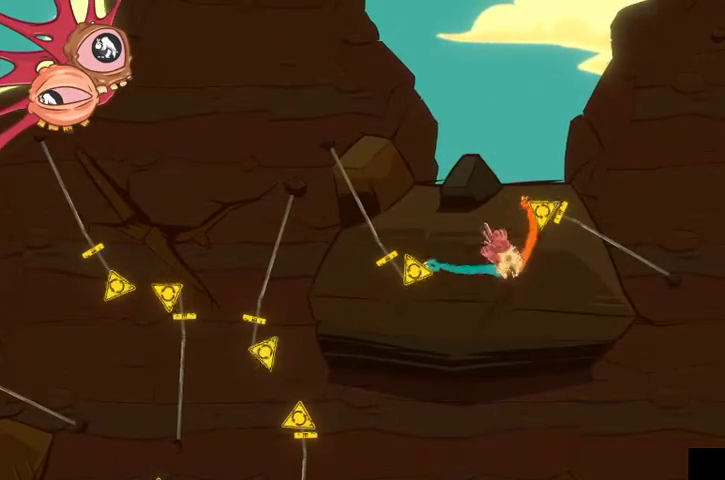
{"buttons": ["R2"], "left_stick": "right", "right_stick": "center", "events": [[367, "L2", "up"], [367, "left_stick", "right"]]}
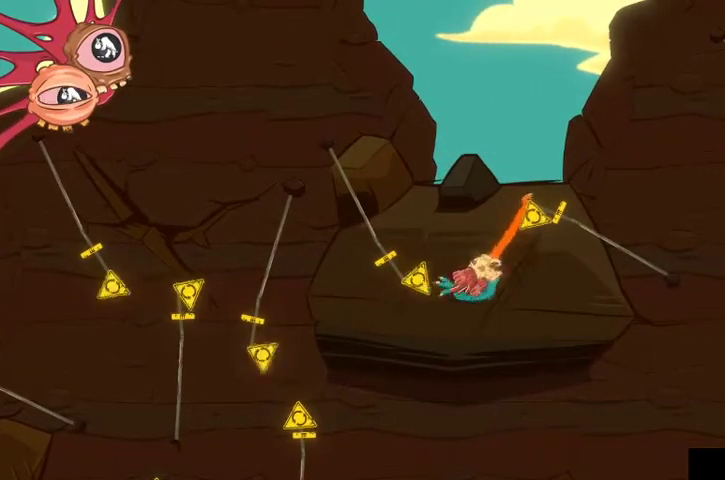
{"buttons": ["R2"], "left_stick": "up", "right_stick": "center", "events": [[367, "left_stick", "up-right"], [467, "left_stick", "up"]]}
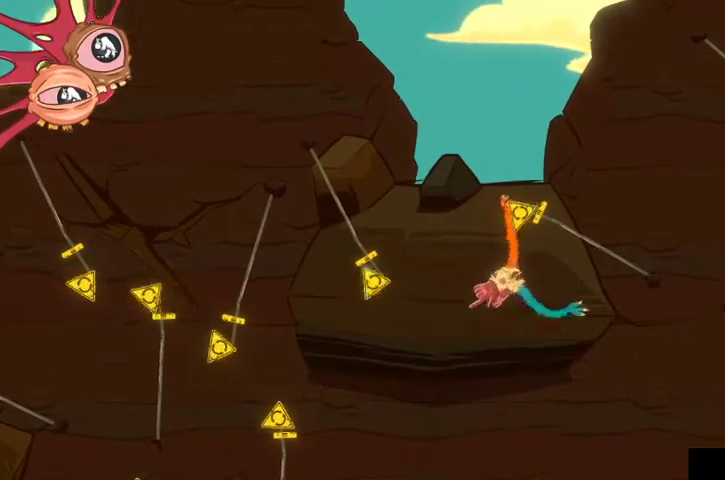
{"buttons": ["R2"], "left_stick": "up-left", "right_stick": "center", "events": [[233, "left_stick", "up-left"]]}
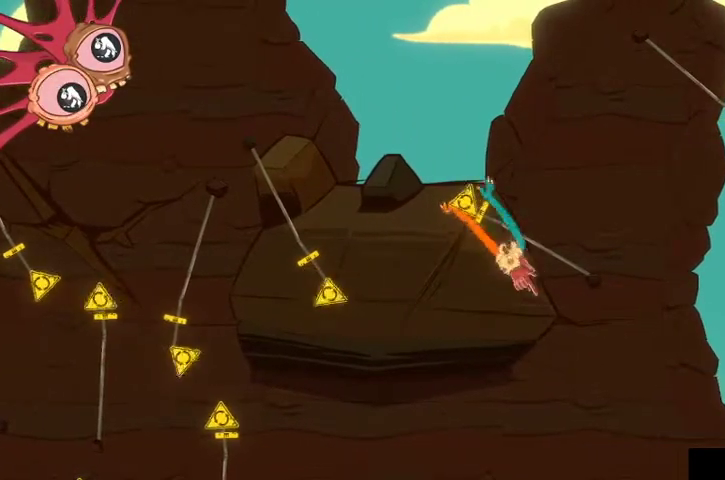
{"buttons": ["L2", "R2"], "left_stick": "right", "right_stick": "center", "events": [[33, "L2", "down"], [433, "left_stick", "right"]]}
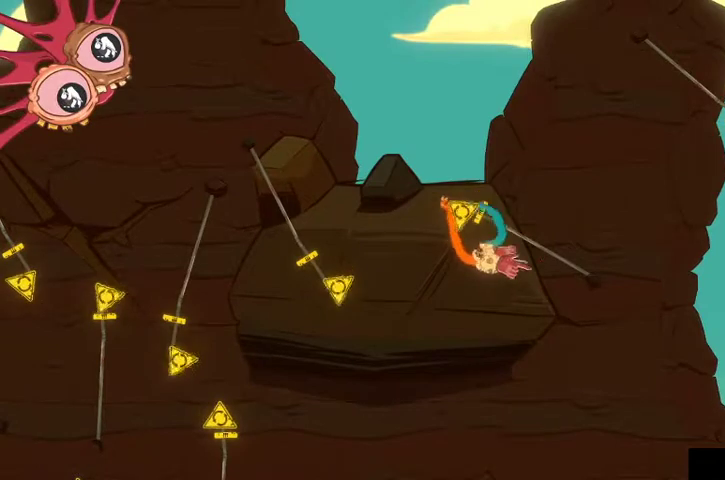
{"buttons": ["L2", "R2"], "left_stick": "center", "right_stick": "center", "events": [[167, "left_stick", "center"]]}
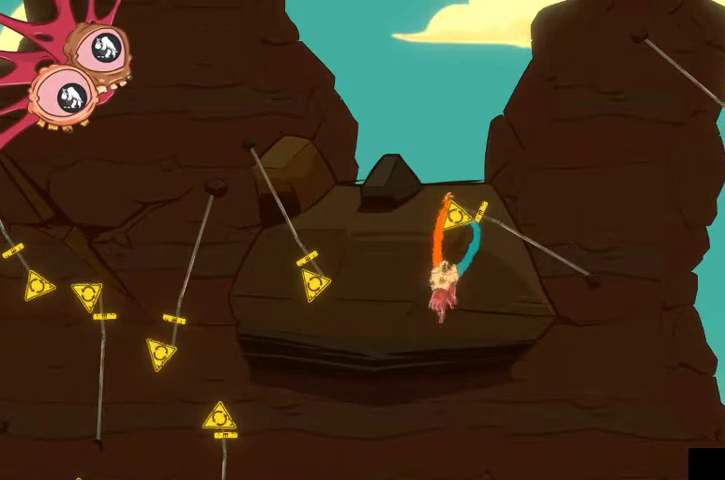
{"buttons": ["L2", "R2"], "left_stick": "center", "right_stick": "center", "events": []}
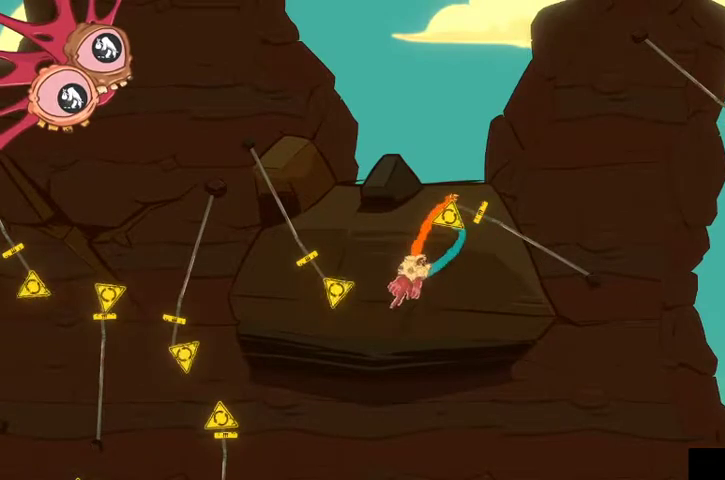
{"buttons": ["L2", "R2"], "left_stick": "center", "right_stick": "down", "events": [[100, "R2", "up"], [133, "right_stick", "down"], [233, "R2", "down"]]}
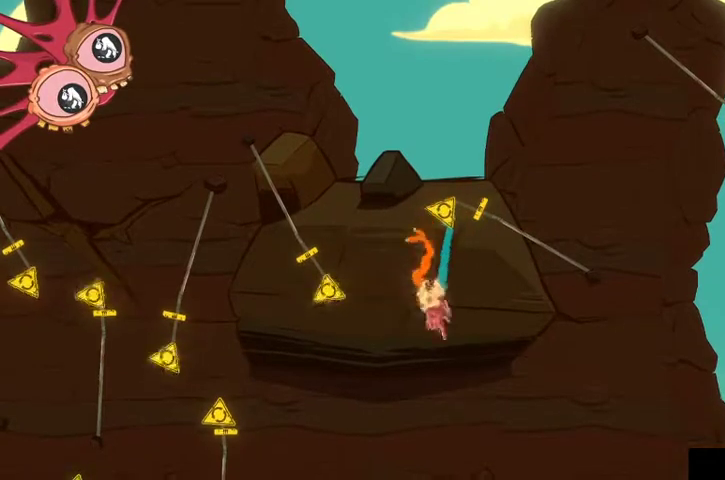
{"buttons": ["L2"], "left_stick": "up-left", "right_stick": "left", "events": [[33, "right_stick", "center"], [100, "left_stick", "up"], [100, "right_stick", "up-left"], [167, "left_stick", "up-left"], [467, "R2", "up"], [467, "right_stick", "left"]]}
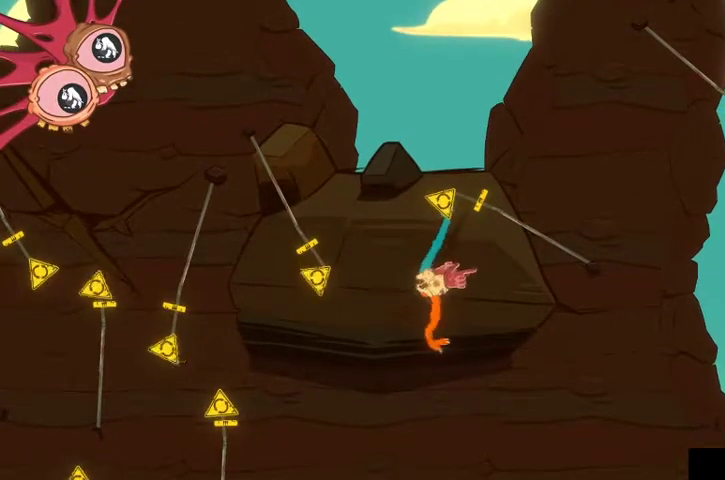
{"buttons": ["L2"], "left_stick": "up-right", "right_stick": "up-right", "events": [[100, "right_stick", "up-left"], [367, "left_stick", "up-right"], [467, "right_stick", "up-right"]]}
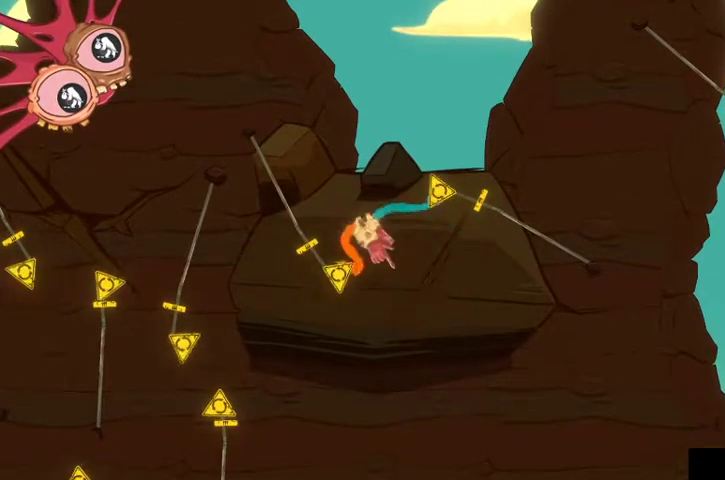
{"buttons": ["L2"], "left_stick": "up", "right_stick": "up", "events": [[100, "left_stick", "center"], [133, "right_stick", "up"], [267, "left_stick", "up"]]}
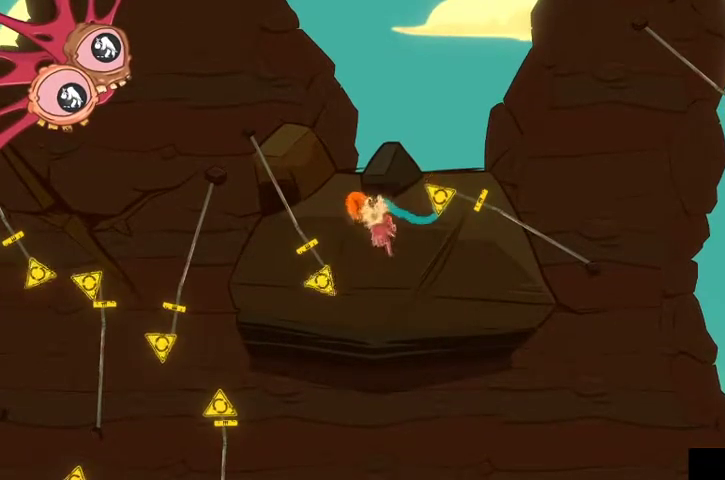
{"buttons": ["L2"], "left_stick": "up", "right_stick": "down-left", "events": [[133, "right_stick", "up-left"], [233, "left_stick", "up-right"], [400, "left_stick", "up"], [500, "right_stick", "down-left"]]}
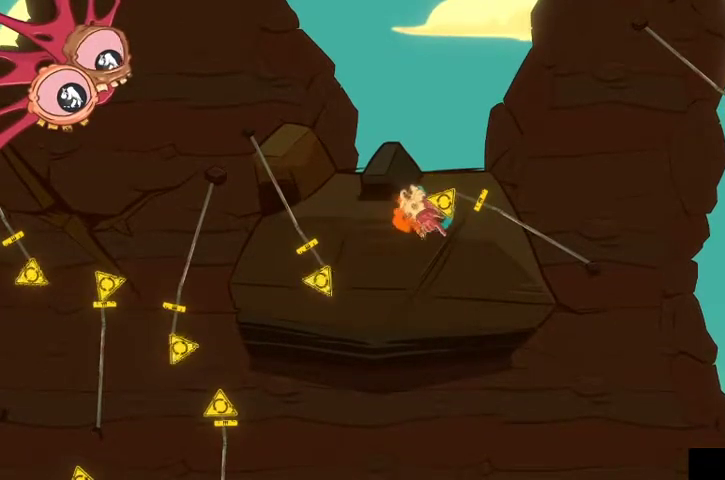
{"buttons": ["L2"], "left_stick": "up-right", "right_stick": "center", "events": [[133, "left_stick", "up-right"], [267, "right_stick", "up-left"], [467, "right_stick", "center"]]}
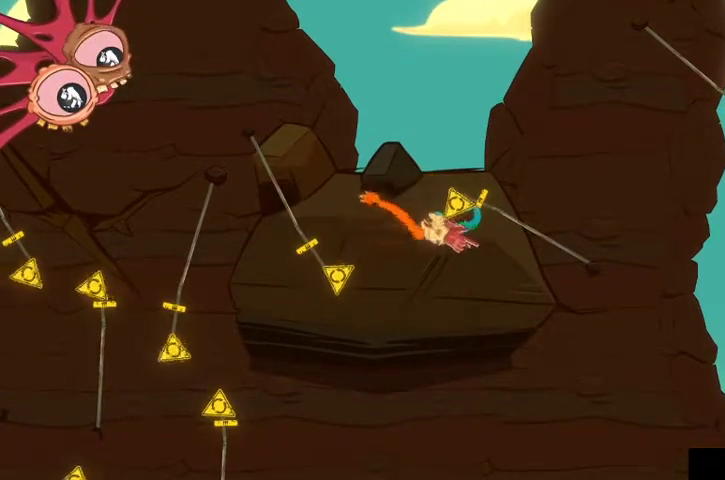
{"buttons": ["L2", "R2"], "left_stick": "up-left", "right_stick": "up-left", "events": [[33, "left_stick", "up-left"], [267, "R2", "down"], [400, "right_stick", "up-left"]]}
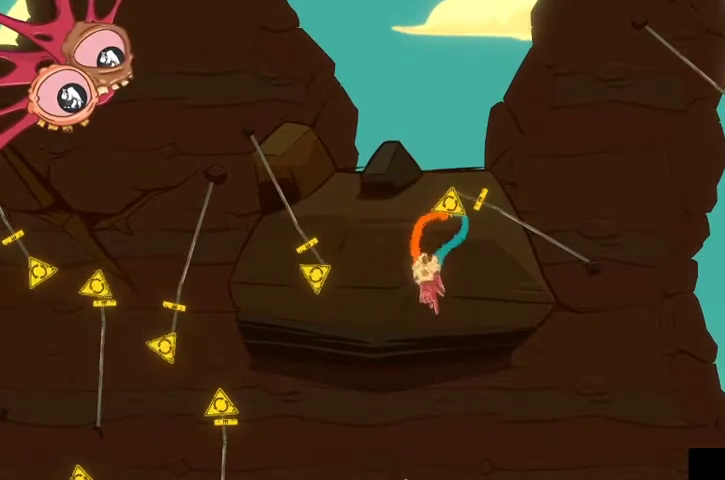
{"buttons": ["L2", "R2"], "left_stick": "center", "right_stick": "center", "events": [[400, "left_stick", "center"], [433, "right_stick", "center"]]}
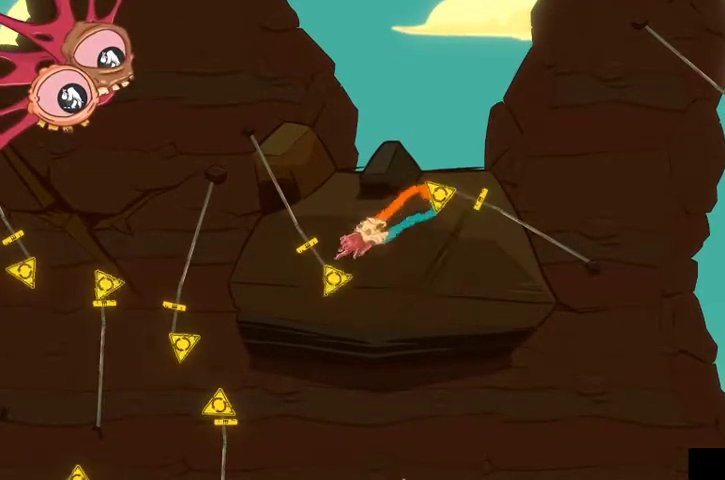
{"buttons": ["L2", "R2"], "left_stick": "down-right", "right_stick": "down", "events": [[133, "left_stick", "down"], [233, "left_stick", "down-right"], [233, "right_stick", "down"]]}
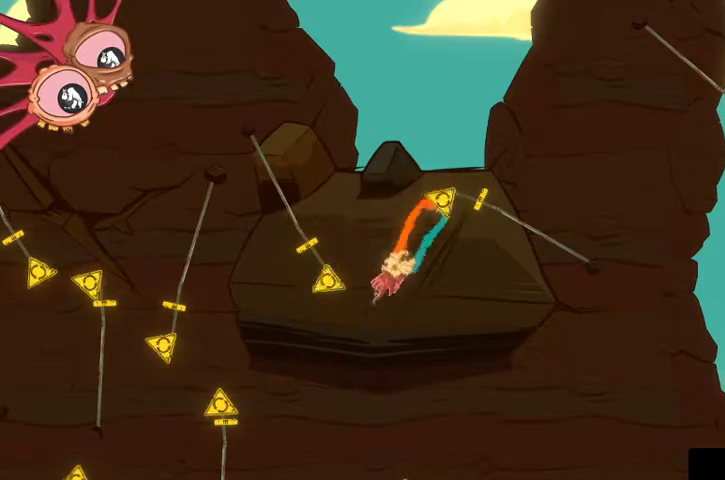
{"buttons": ["L2", "R2"], "left_stick": "up", "right_stick": "up-right", "events": [[33, "left_stick", "right"], [67, "right_stick", "right"], [200, "left_stick", "up-right"], [367, "left_stick", "up"], [367, "right_stick", "up-right"]]}
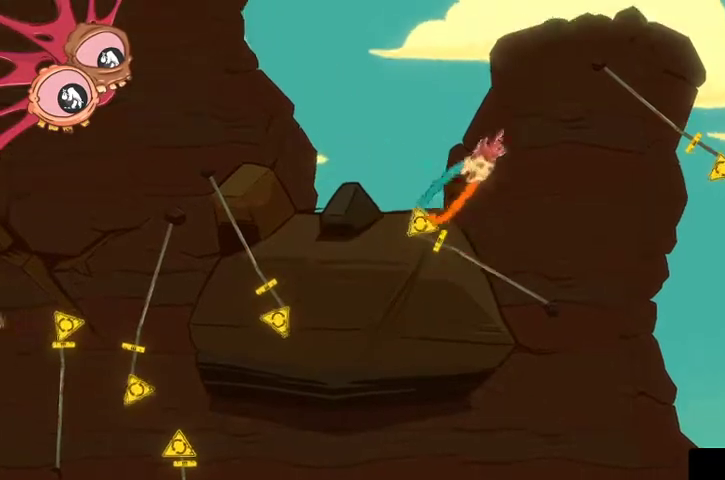
{"buttons": ["L2", "R2"], "left_stick": "down", "right_stick": "down", "events": [[200, "left_stick", "up-left"], [233, "right_stick", "up-left"], [367, "left_stick", "down"], [367, "right_stick", "down"]]}
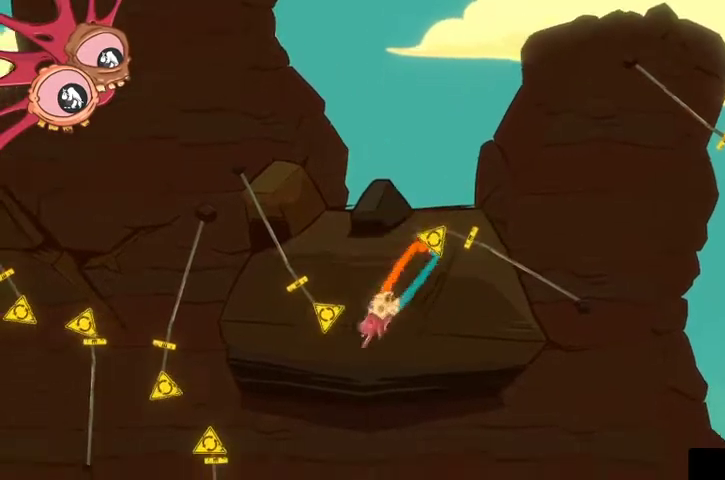
{"buttons": ["L2", "R2"], "left_stick": "up", "right_stick": "up-right", "events": [[33, "right_stick", "right"], [67, "left_stick", "right"], [133, "right_stick", "up-right"], [167, "left_stick", "up-right"], [333, "left_stick", "up"]]}
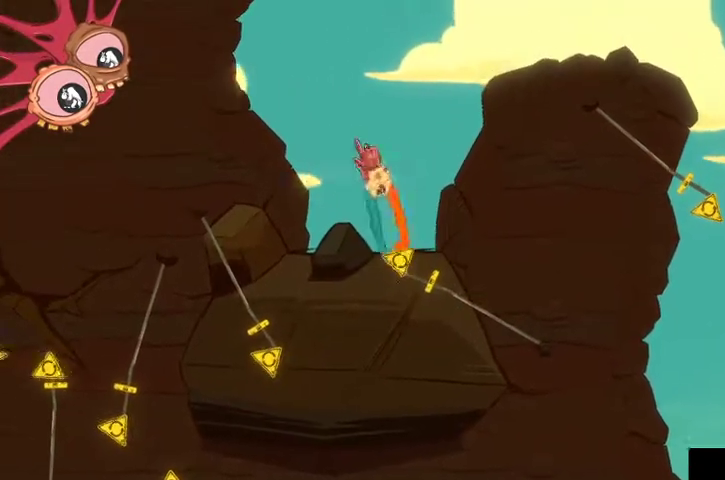
{"buttons": [], "left_stick": "up-right", "right_stick": "up", "events": [[67, "left_stick", "left"], [67, "right_stick", "down-left"], [133, "right_stick", "down"], [200, "left_stick", "down"], [333, "left_stick", "up-right"], [333, "right_stick", "up"], [500, "L2", "up"], [500, "R2", "up"]]}
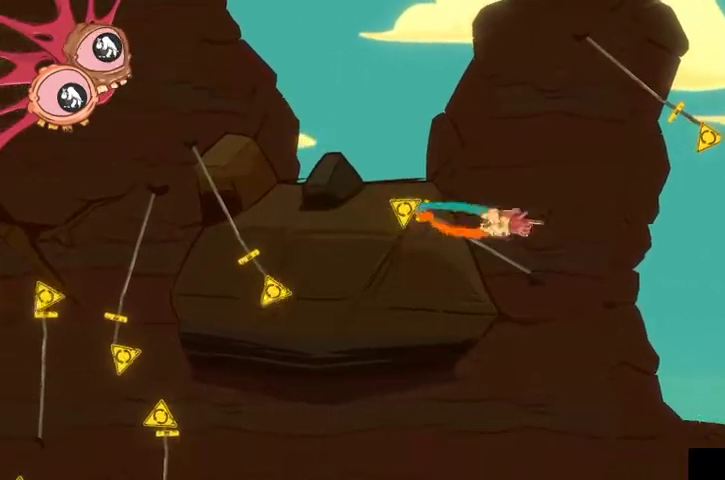
{"buttons": [], "left_stick": "up-right", "right_stick": "up", "events": []}
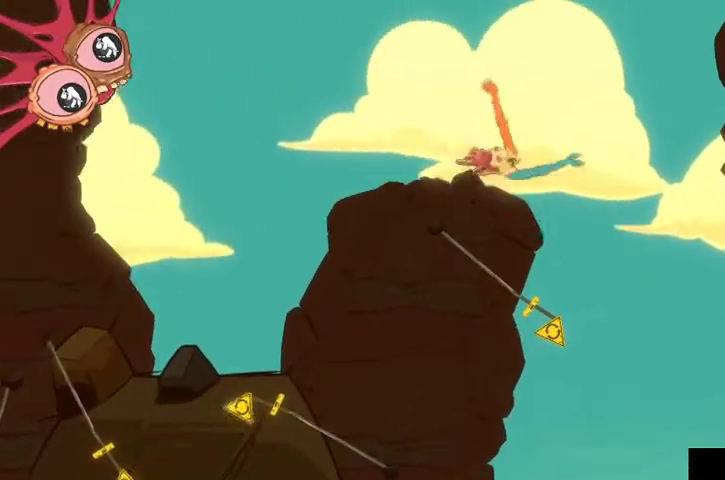
{"buttons": [], "left_stick": "up-right", "right_stick": "up-right", "events": [[33, "right_stick", "up-right"]]}
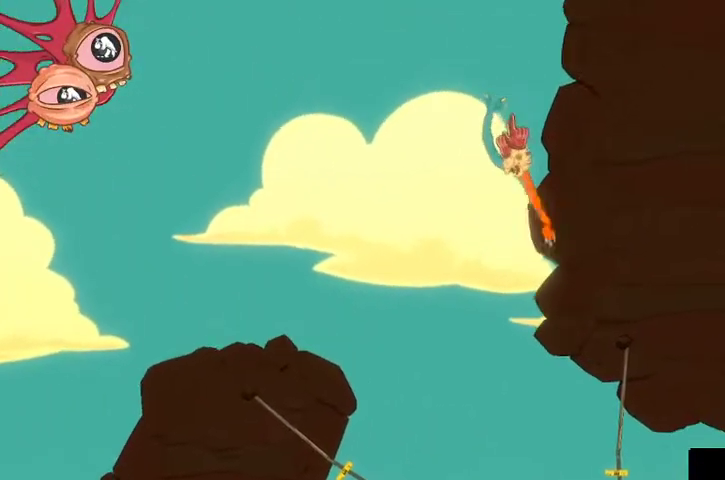
{"buttons": [], "left_stick": "up-right", "right_stick": "up-right", "events": []}
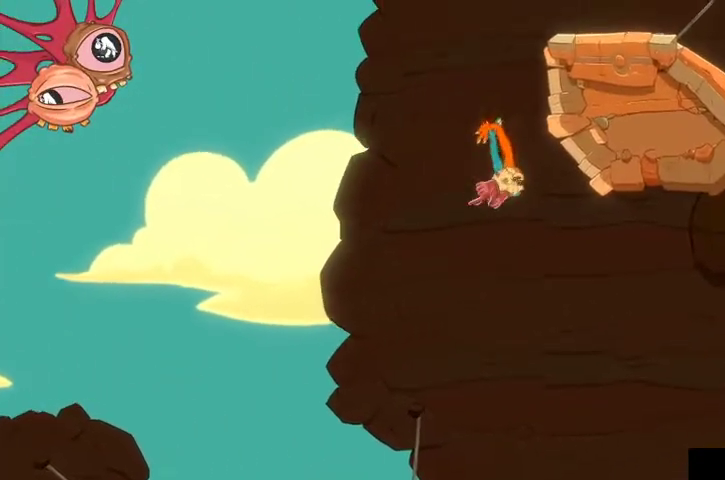
{"buttons": ["L2", "R2"], "left_stick": "up-right", "right_stick": "up-right", "events": [[67, "R2", "down"], [167, "L2", "down"]]}
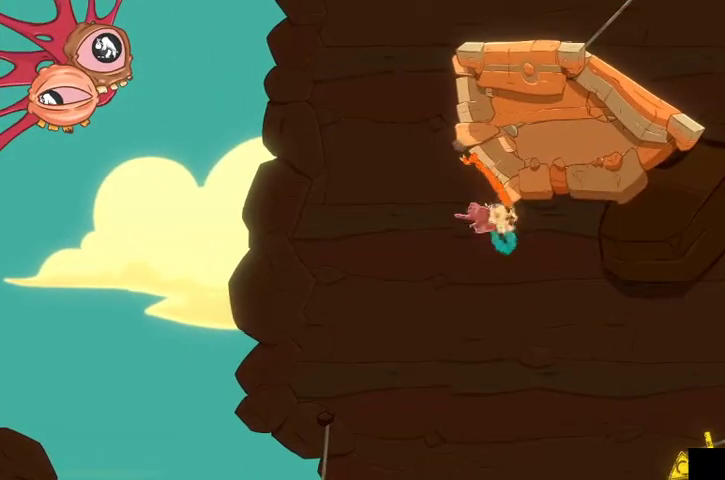
{"buttons": ["R2"], "left_stick": "up-right", "right_stick": "up-right", "events": [[167, "left_stick", "right"], [200, "L2", "up"], [400, "left_stick", "up-right"]]}